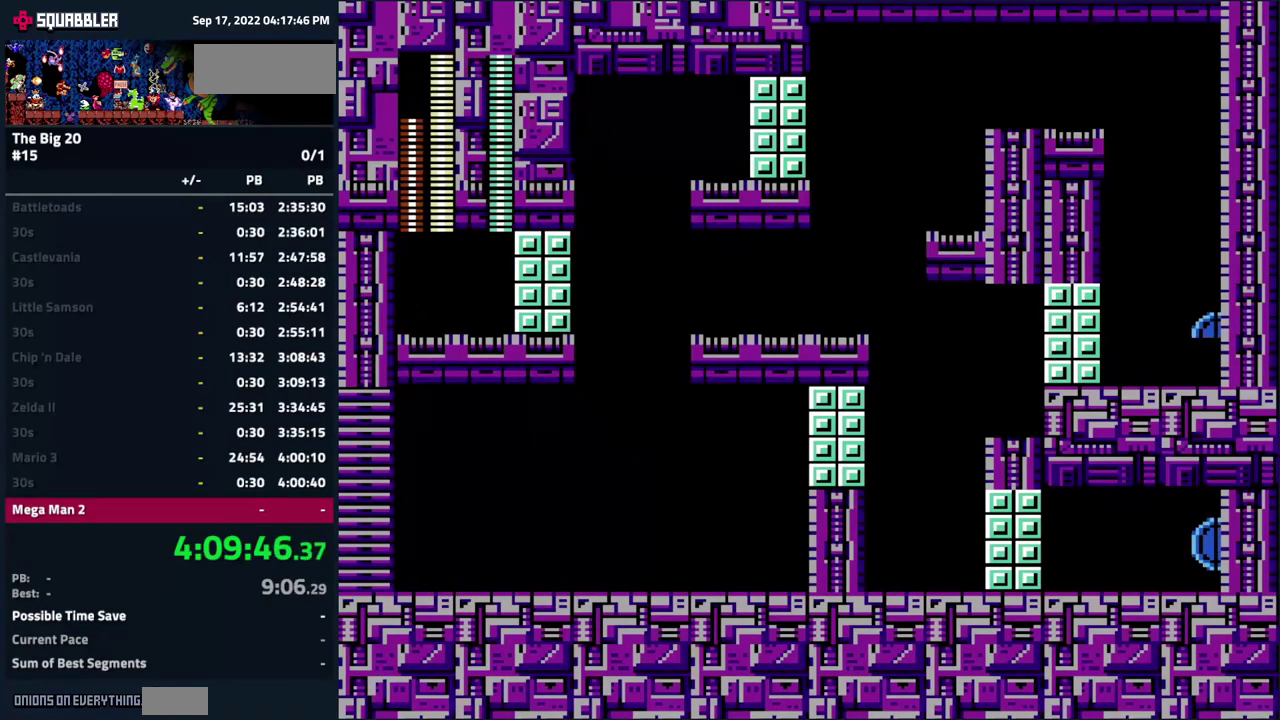
Gameplay with a controller (Nintendo layout); each line is a JSON object with the inputs held at the frame after it. "events" lists button and stick changes between this image and that frame as [ms after this image, input, new state], when the widget could be followed in between. Not read: L3 R3.
{"buttons": ["DPAD_RIGHT"], "events": [[167, "DPAD_RIGHT", "down"], [234, "DPAD_RIGHT", "up"], [434, "DPAD_RIGHT", "down"]]}
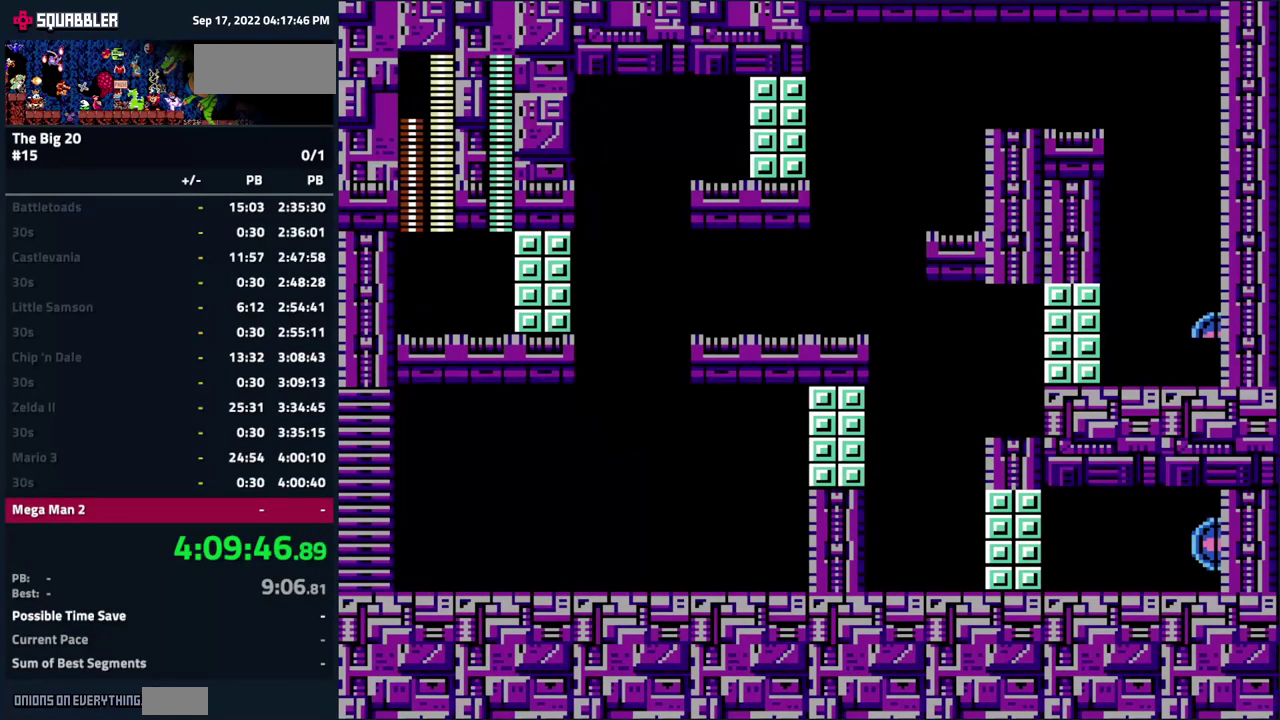
{"buttons": [], "events": [[50, "DPAD_RIGHT", "up"], [267, "DPAD_RIGHT", "down"], [367, "DPAD_RIGHT", "up"]]}
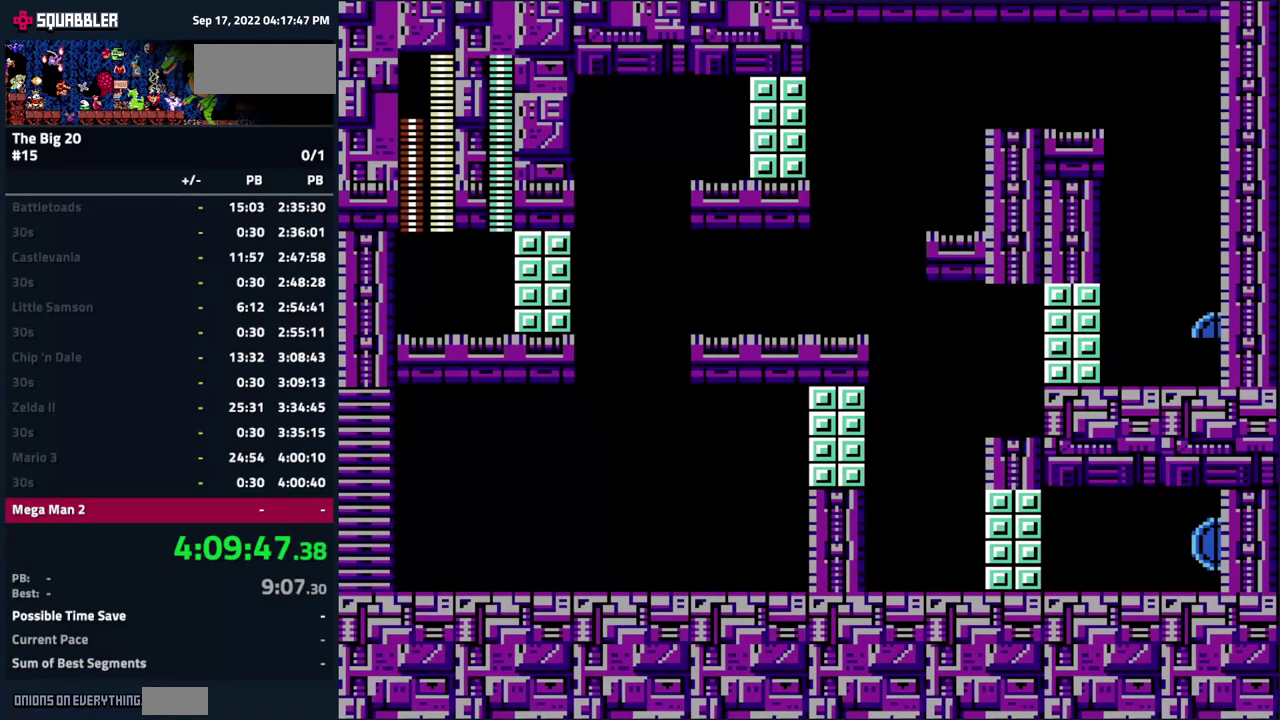
{"buttons": [], "events": [[117, "DPAD_RIGHT", "down"], [200, "DPAD_RIGHT", "up"]]}
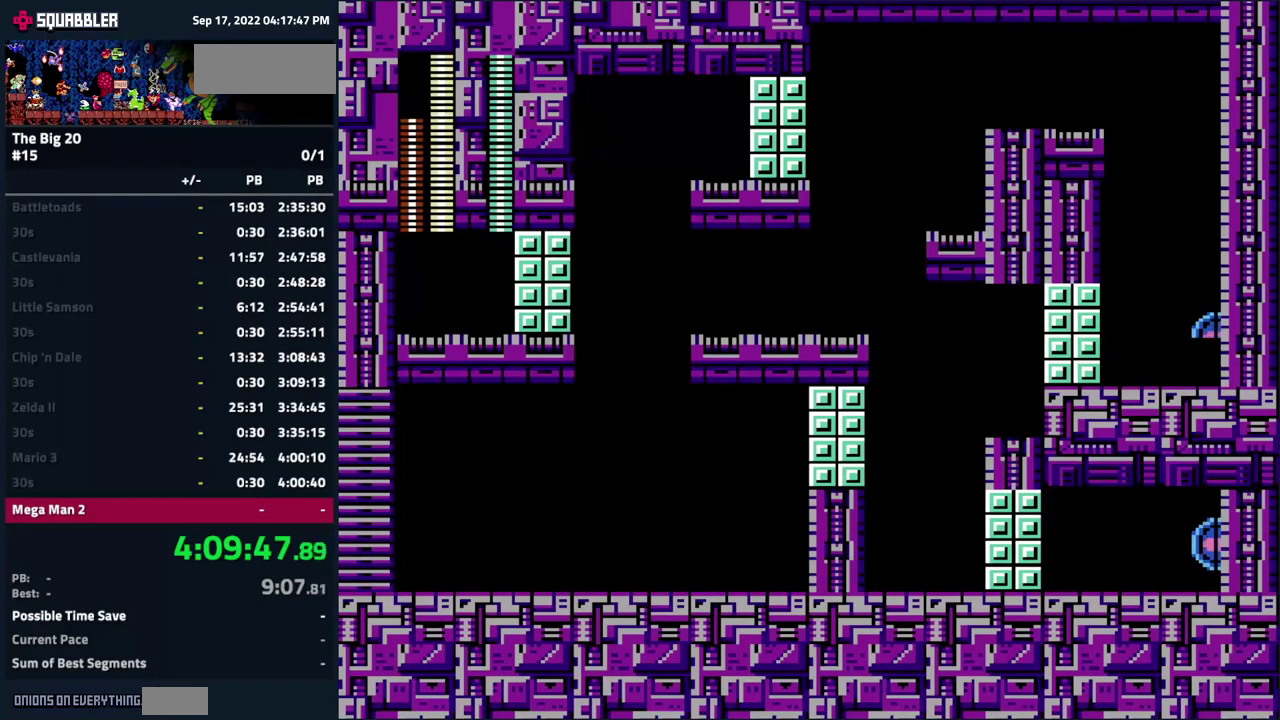
{"buttons": ["A", "DPAD_RIGHT"], "events": [[100, "DPAD_RIGHT", "down"], [167, "A", "down"]]}
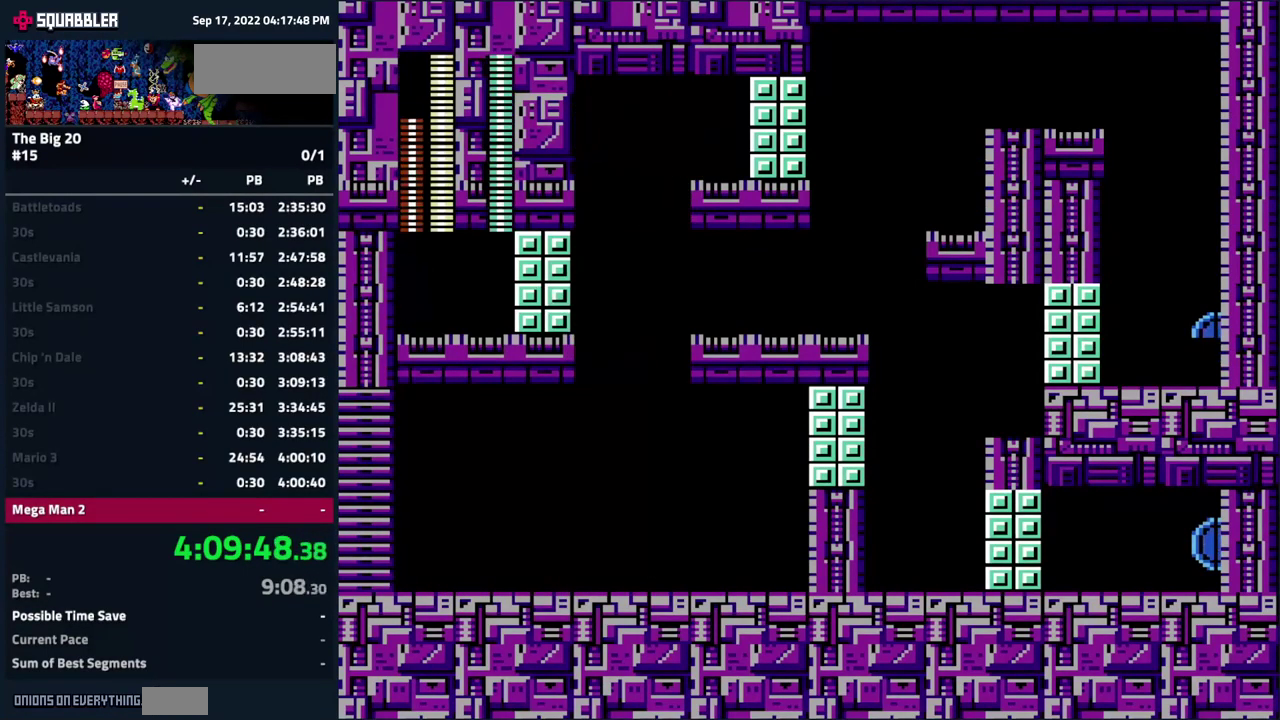
{"buttons": [], "events": [[151, "A", "up"], [234, "DPAD_RIGHT", "up"]]}
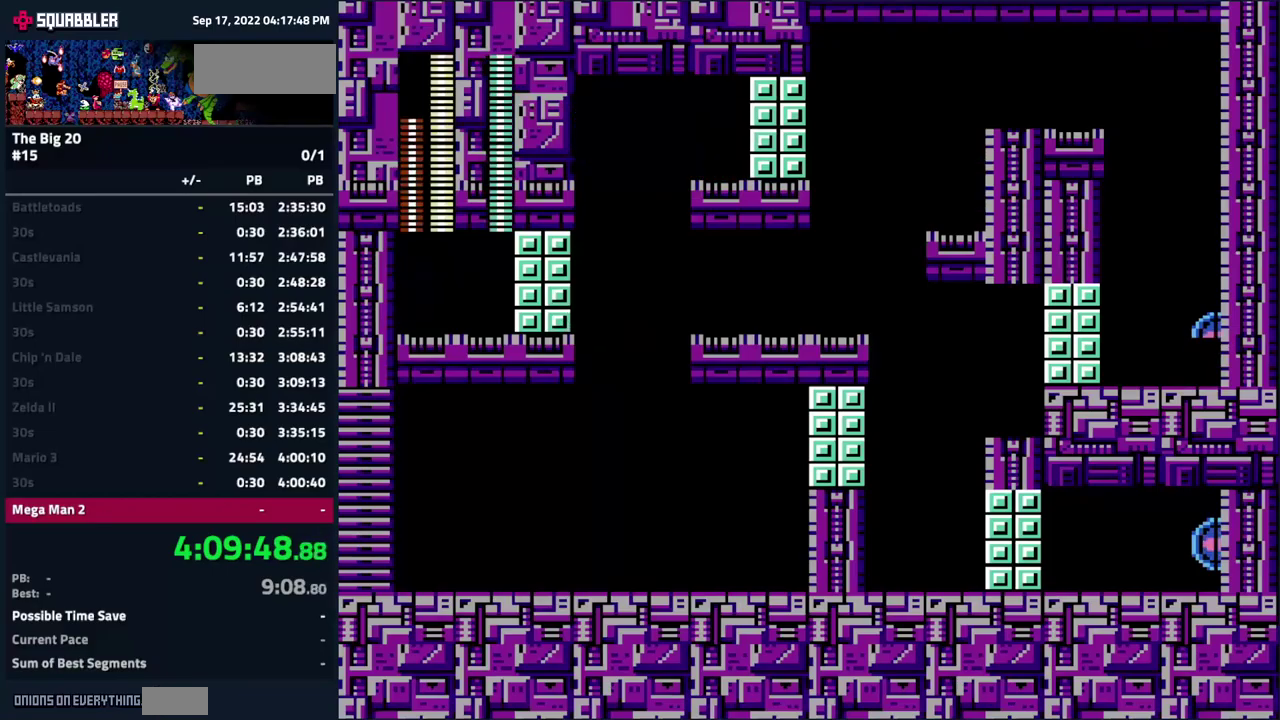
{"buttons": [], "events": [[216, "START", "down"], [350, "START", "up"]]}
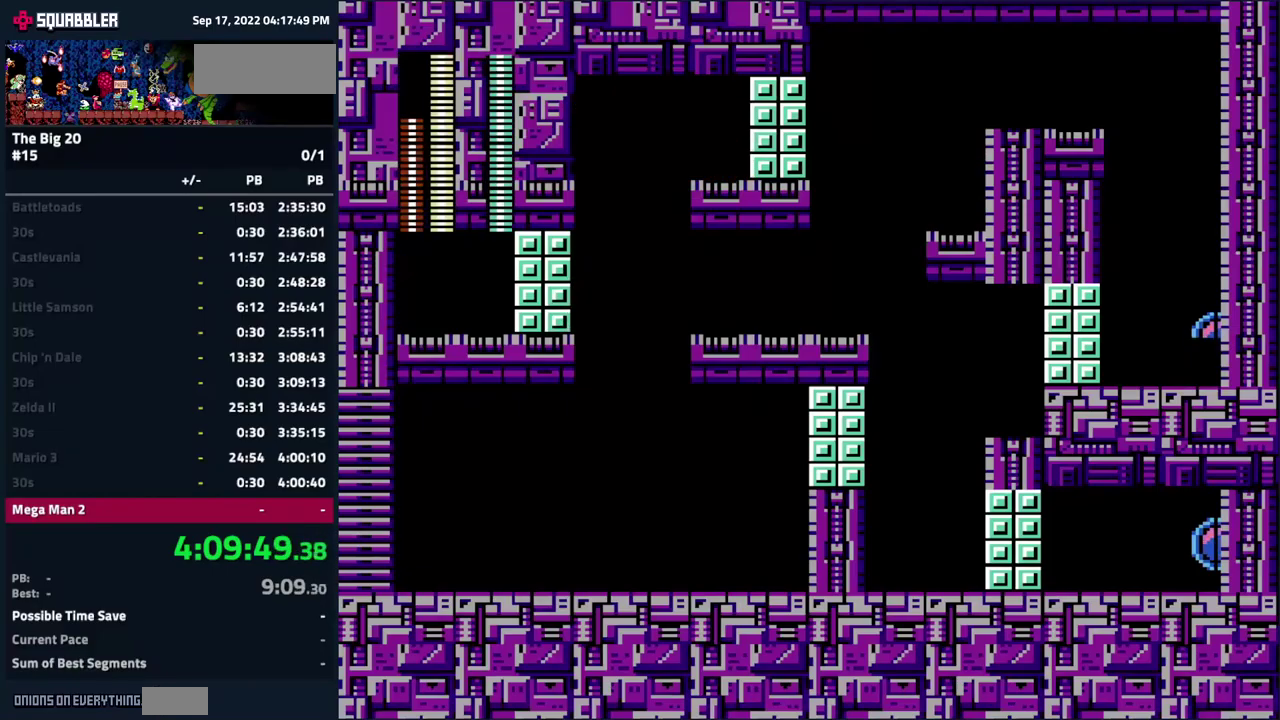
{"buttons": [], "events": [[66, "START", "down"], [200, "START", "up"], [300, "START", "down"], [433, "START", "up"]]}
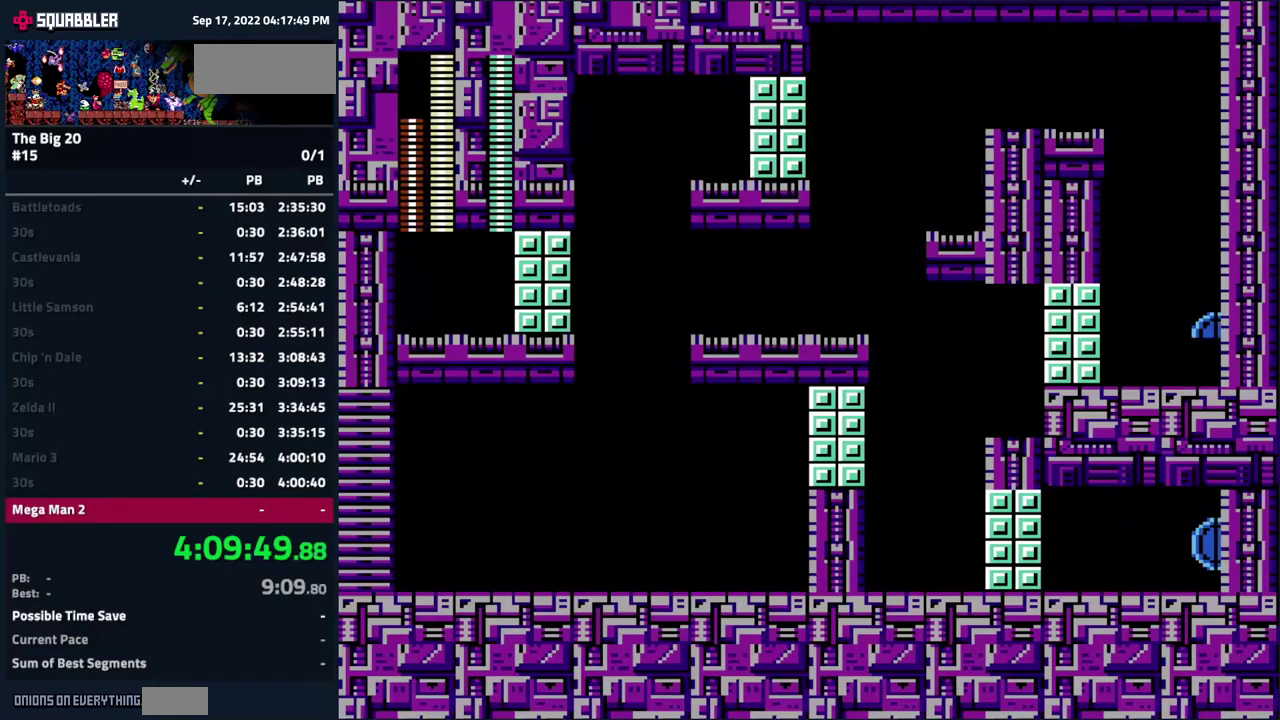
{"buttons": [], "events": [[33, "START", "down"], [183, "START", "up"]]}
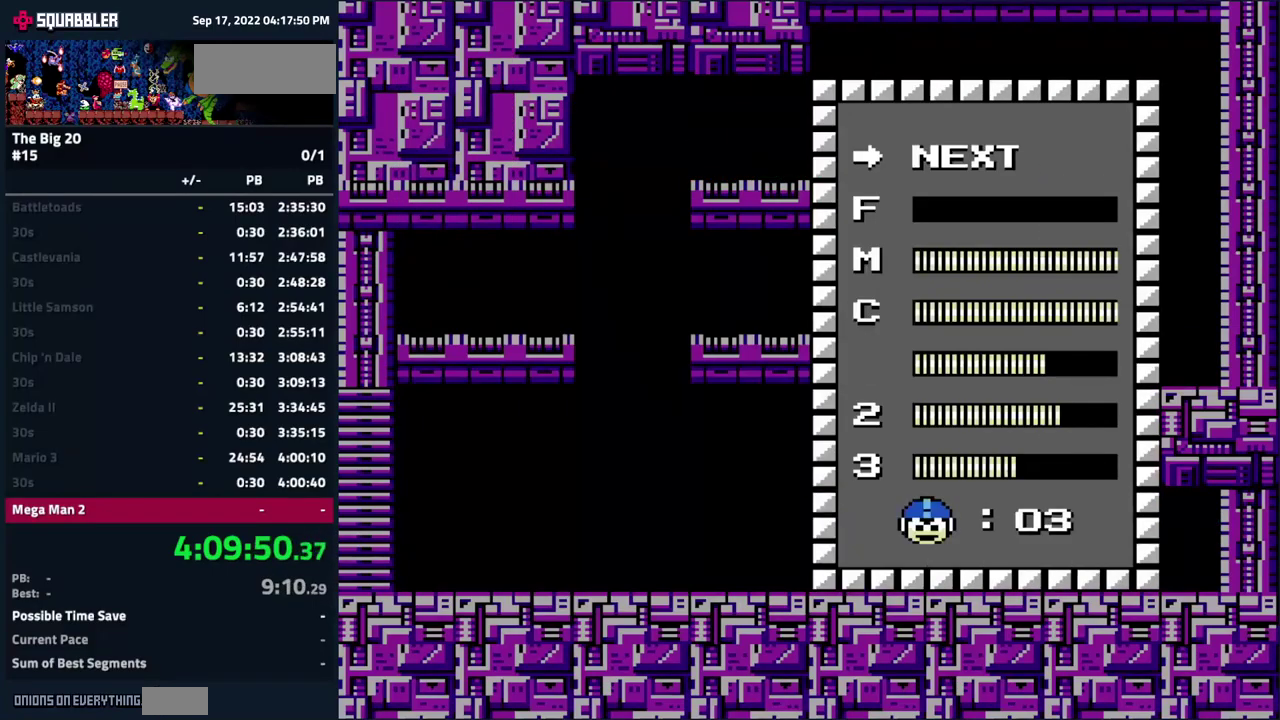
{"buttons": ["DPAD_UP"], "events": [[16, "DPAD_DOWN", "down"], [116, "DPAD_DOWN", "up"], [433, "DPAD_UP", "down"]]}
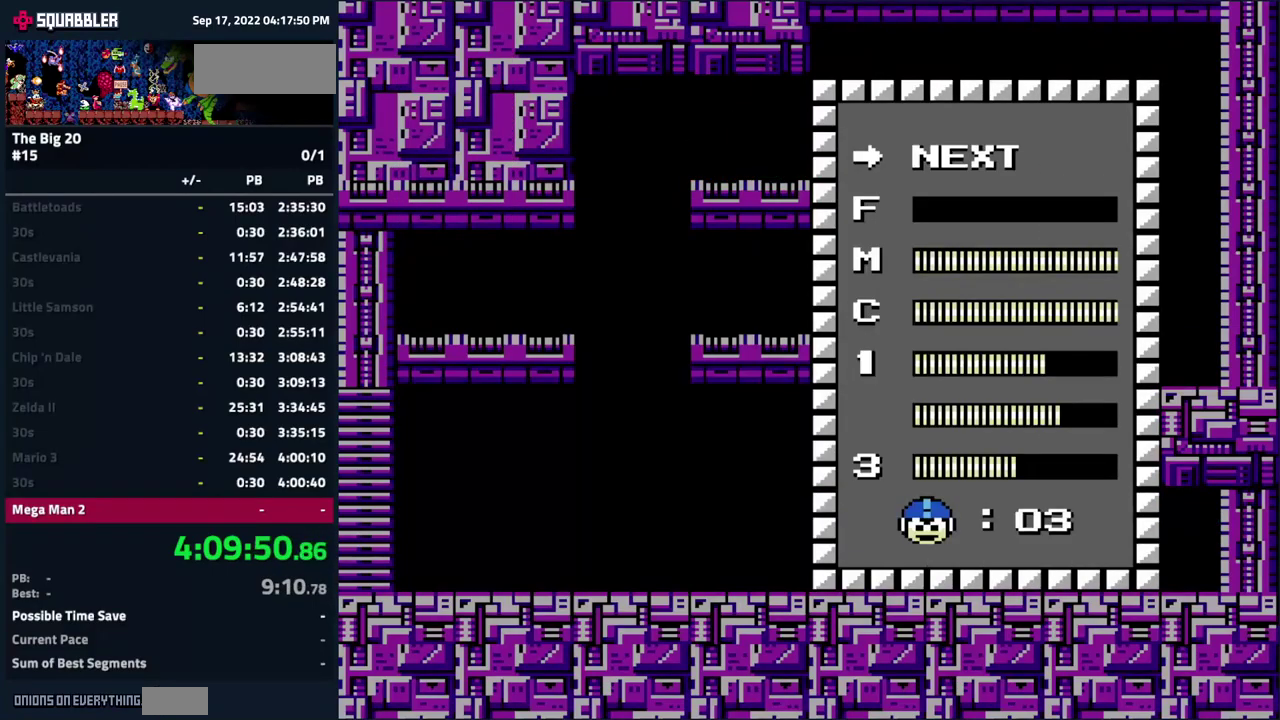
{"buttons": ["START"], "events": [[66, "DPAD_UP", "up"], [150, "DPAD_UP", "down"], [250, "DPAD_UP", "up"], [400, "START", "down"]]}
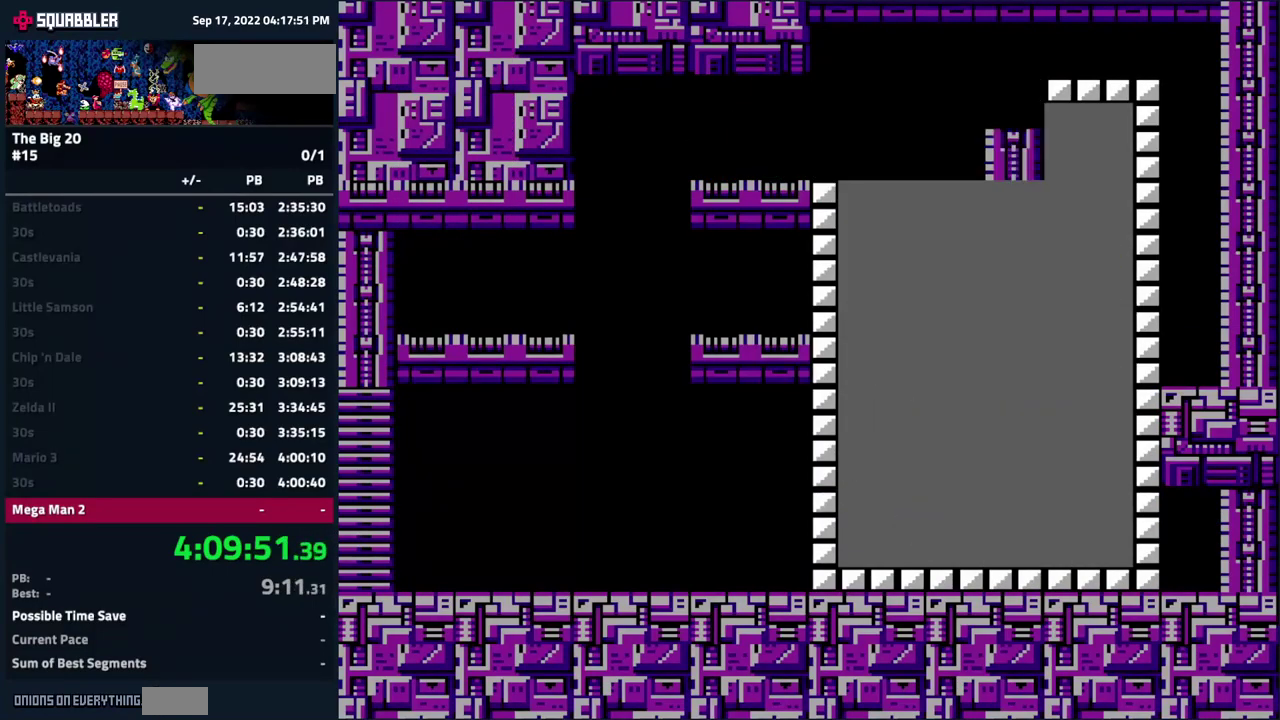
{"buttons": [], "events": [[16, "START", "up"], [133, "B", "down"], [200, "B", "up"], [433, "B", "down"], [483, "B", "up"]]}
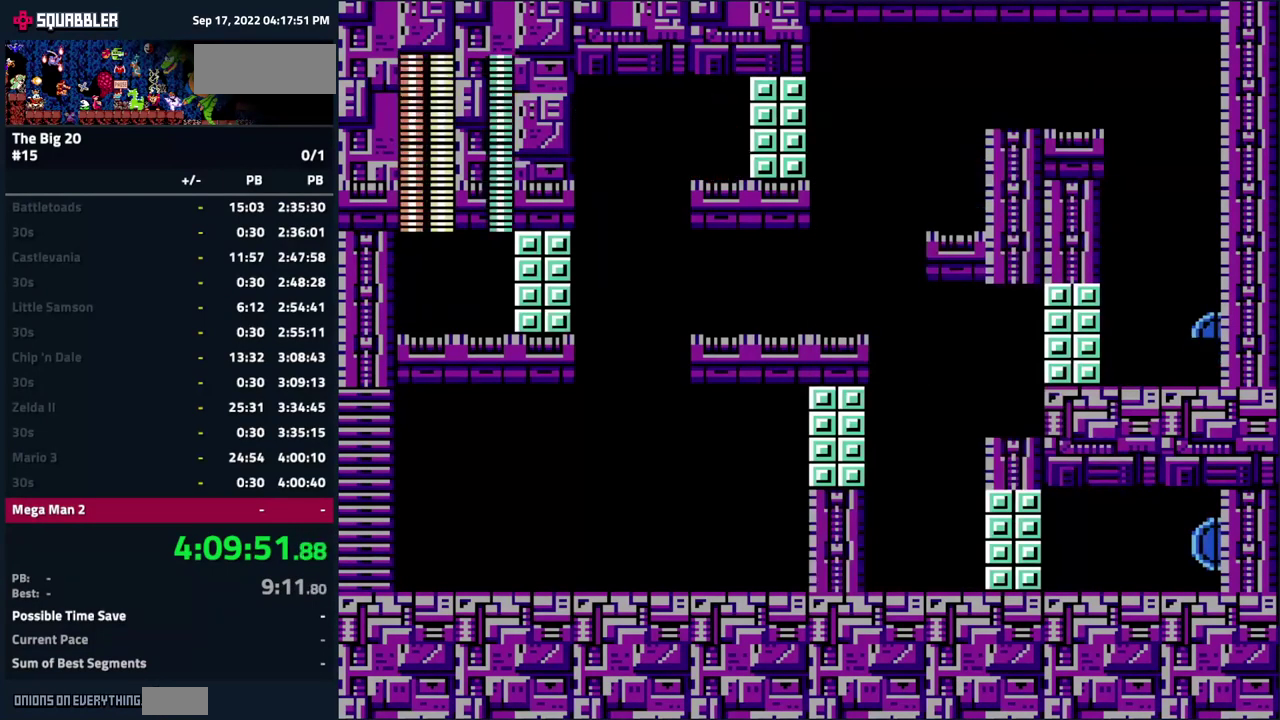
{"buttons": [], "events": [[116, "B", "down"], [166, "B", "up"]]}
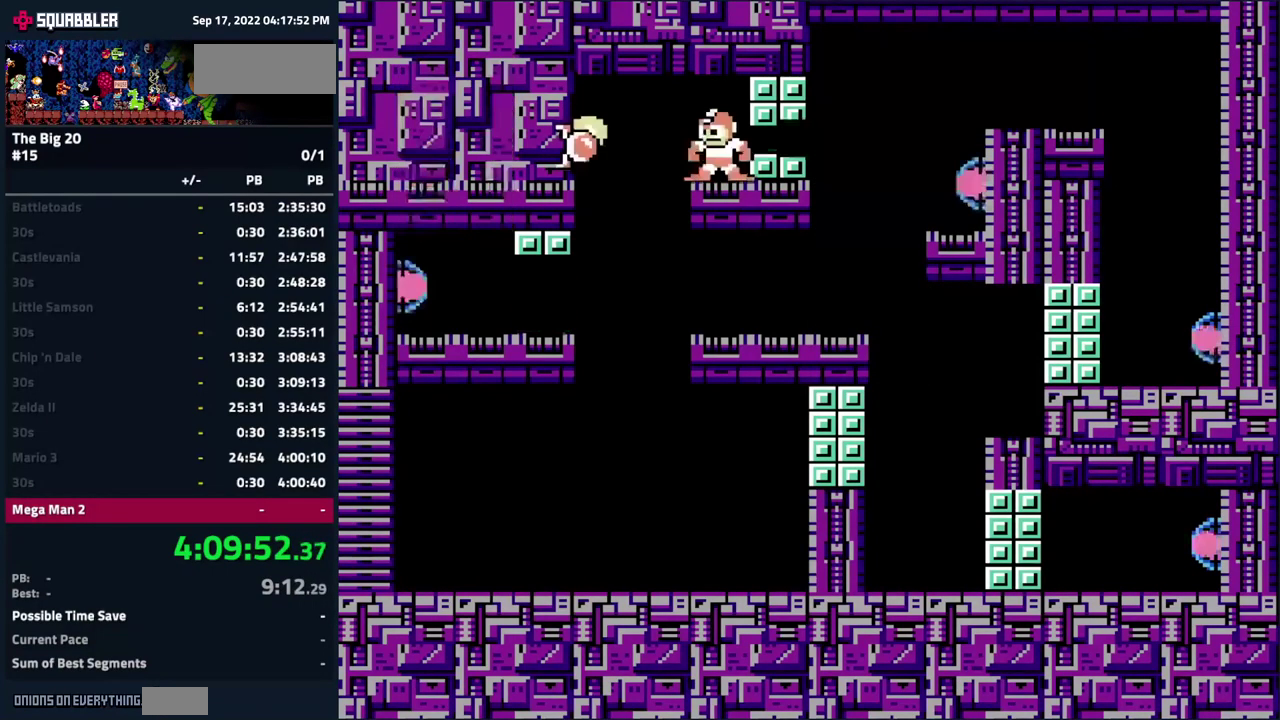
{"buttons": ["DPAD_RIGHT"], "events": [[350, "DPAD_RIGHT", "down"]]}
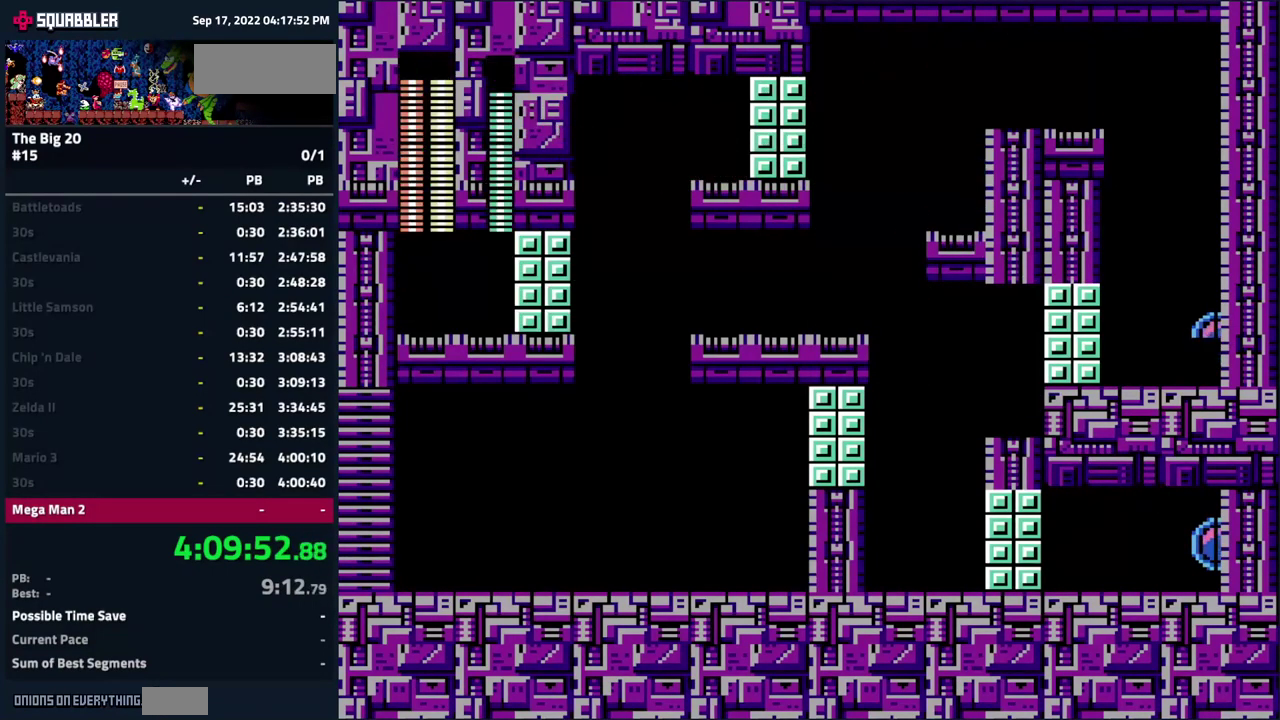
{"buttons": ["DPAD_LEFT"], "events": [[200, "A", "down"], [350, "DPAD_RIGHT", "up"], [400, "A", "up"], [450, "DPAD_LEFT", "down"]]}
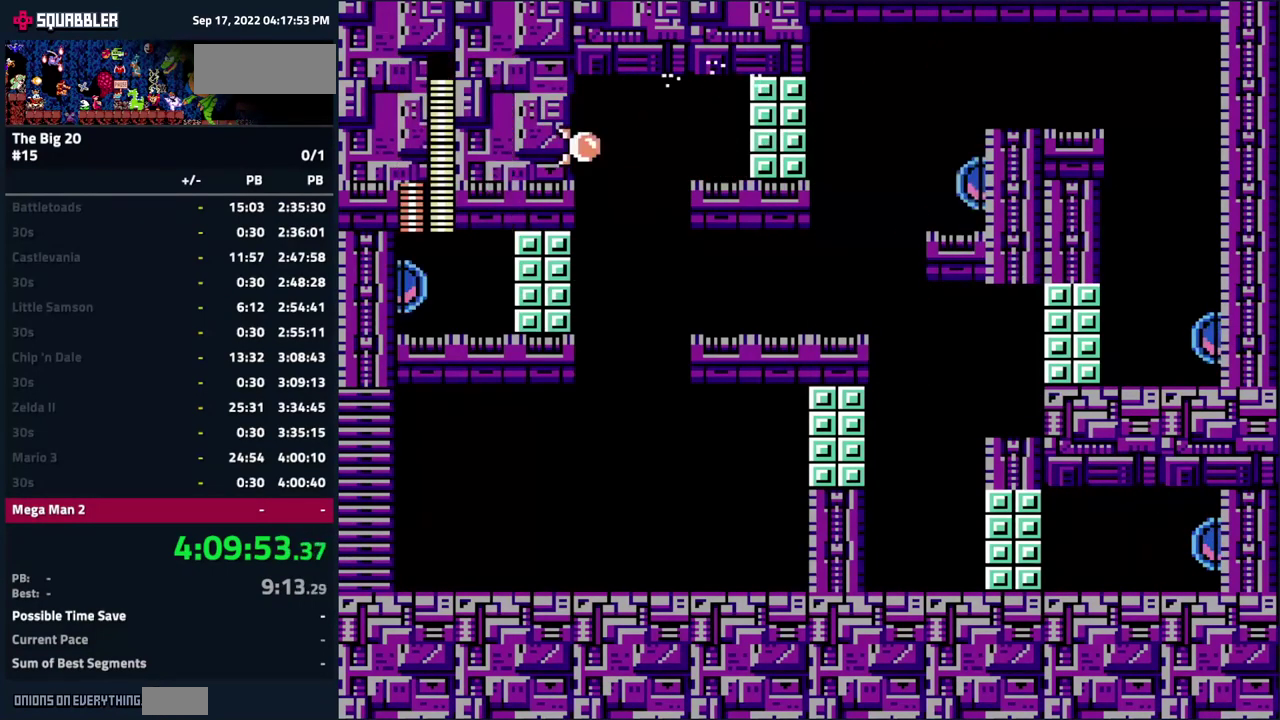
{"buttons": ["DPAD_RIGHT"], "events": [[317, "DPAD_LEFT", "up"], [350, "DPAD_RIGHT", "down"]]}
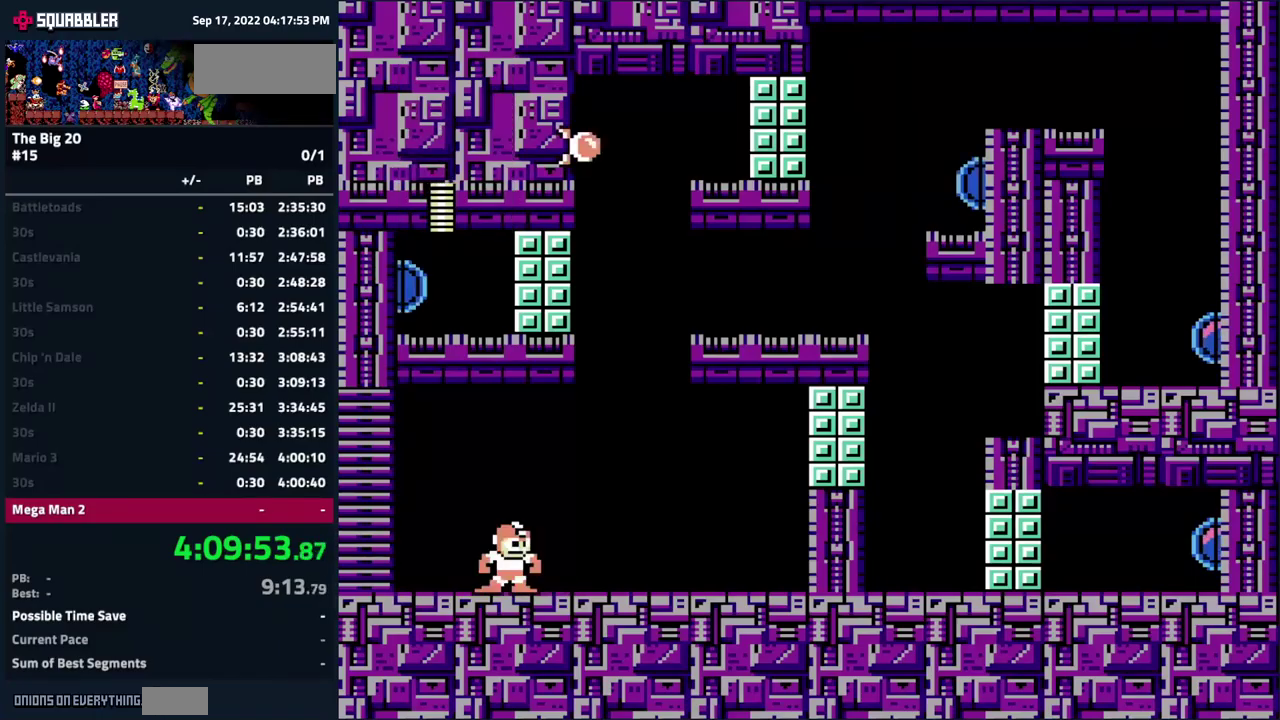
{"buttons": [], "events": [[167, "DPAD_RIGHT", "up"], [167, "START", "down"], [350, "START", "up"]]}
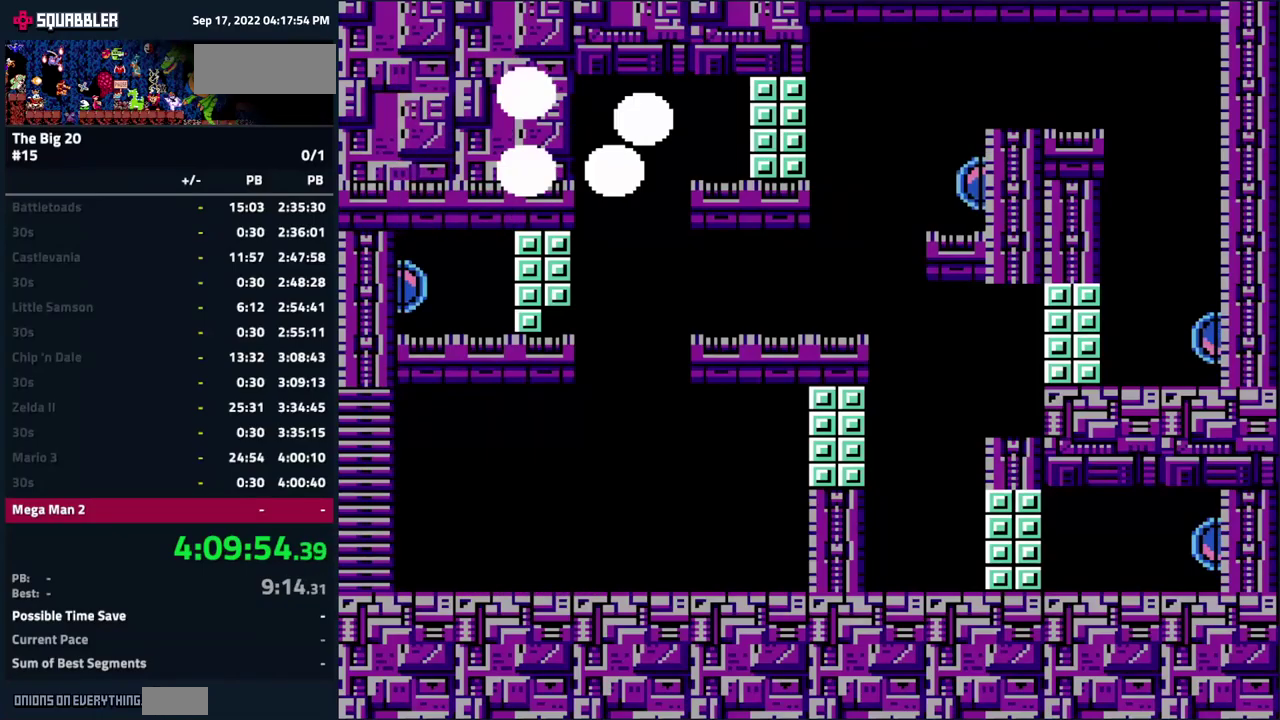
{"buttons": ["START"], "events": [[133, "START", "down"], [317, "START", "up"], [417, "START", "down"]]}
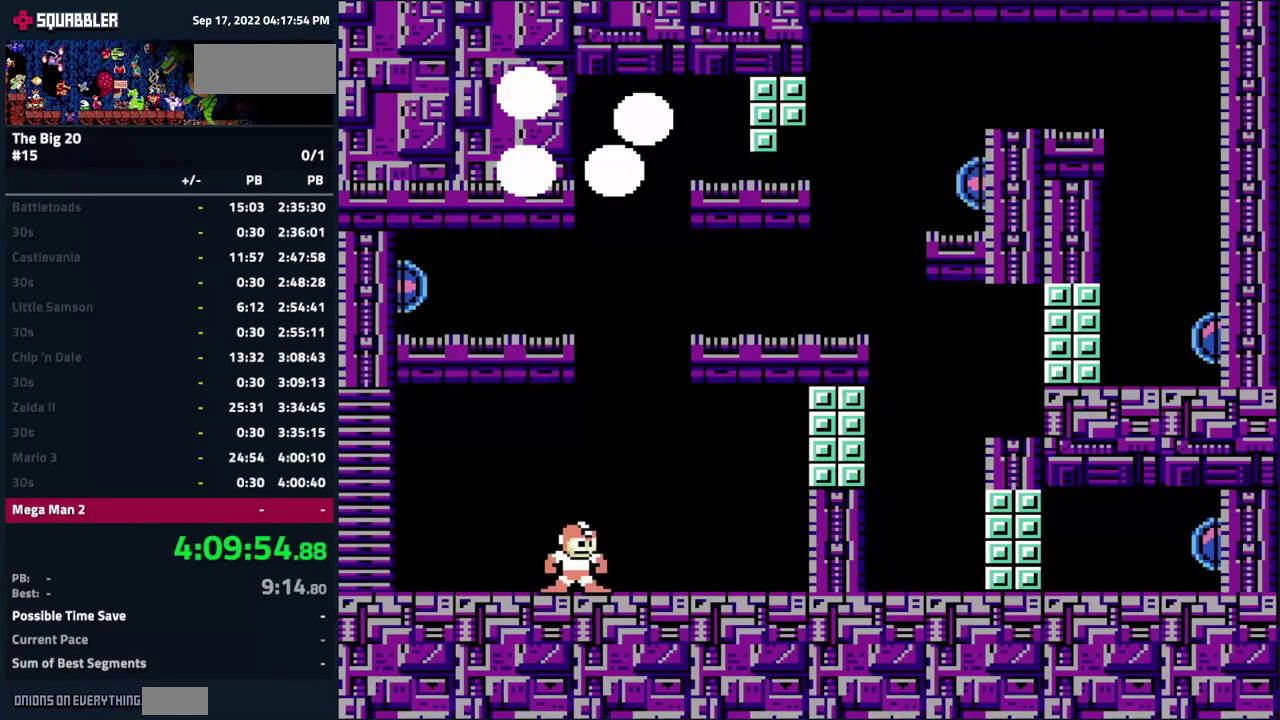
{"buttons": [], "events": [[83, "START", "up"], [217, "START", "down"], [417, "START", "up"]]}
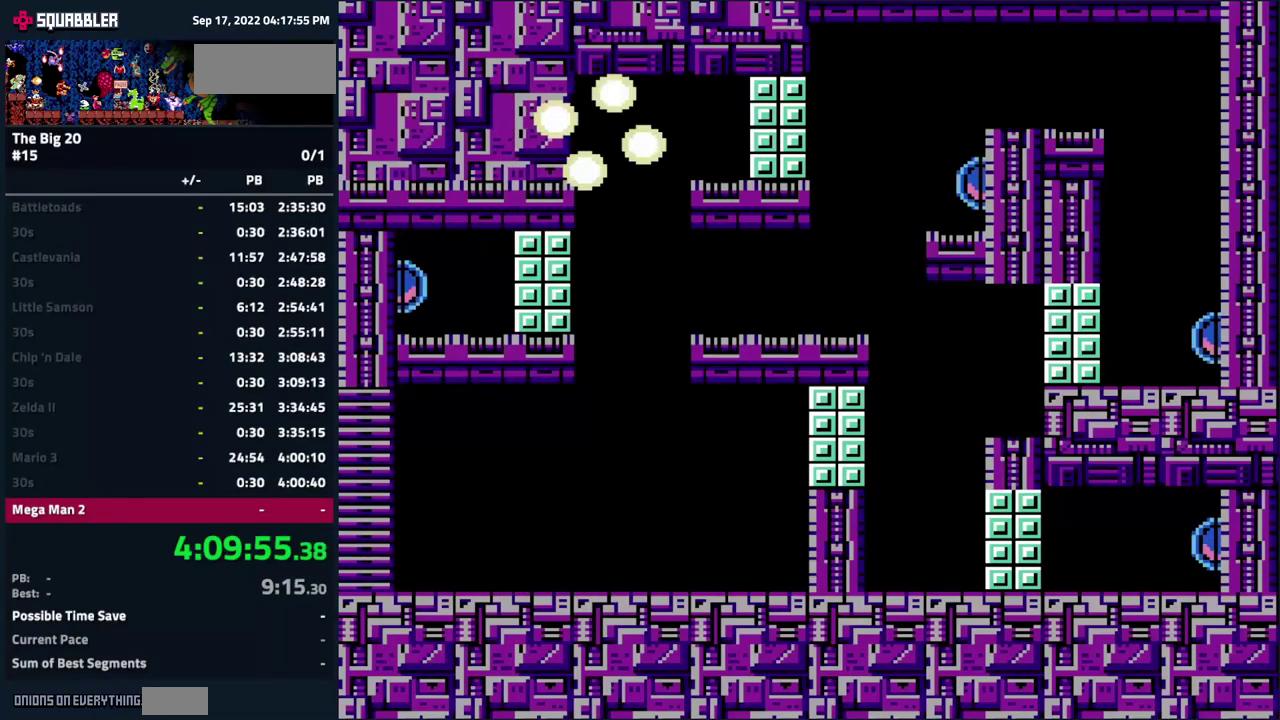
{"buttons": ["START"], "events": [[50, "START", "down"], [267, "START", "up"], [383, "START", "down"]]}
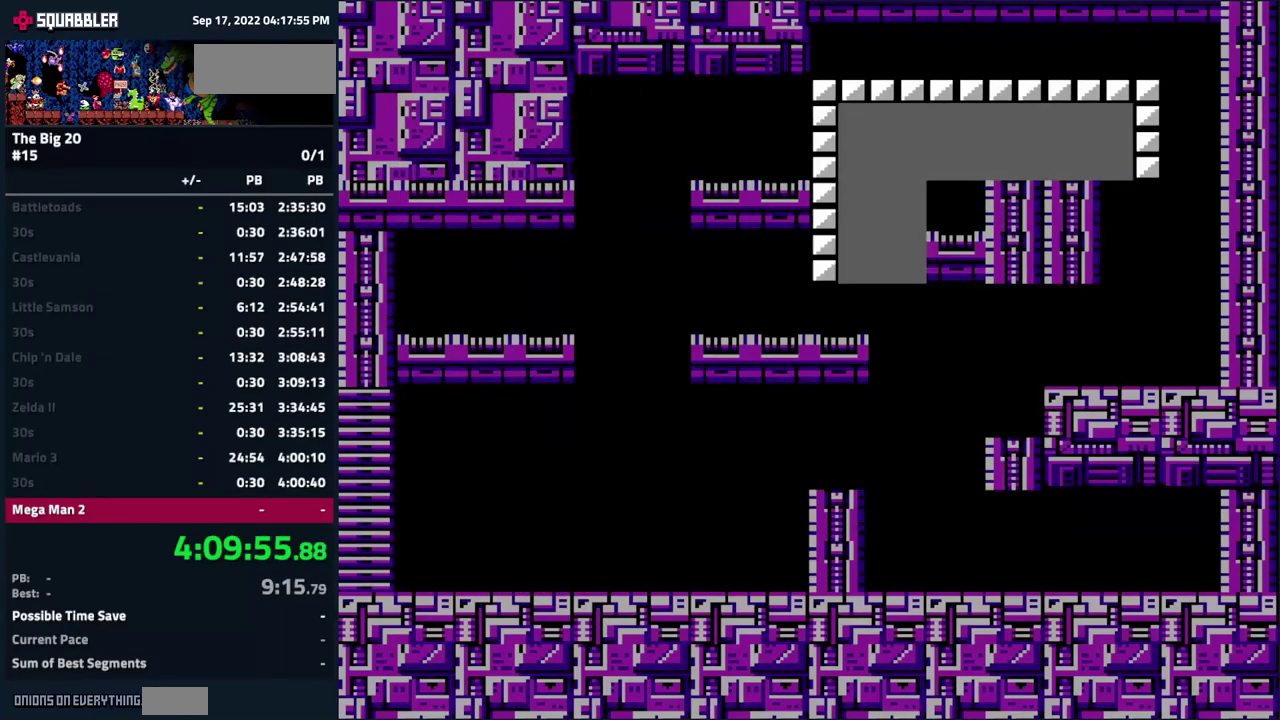
{"buttons": ["DPAD_DOWN"], "events": [[33, "START", "up"], [417, "DPAD_DOWN", "down"]]}
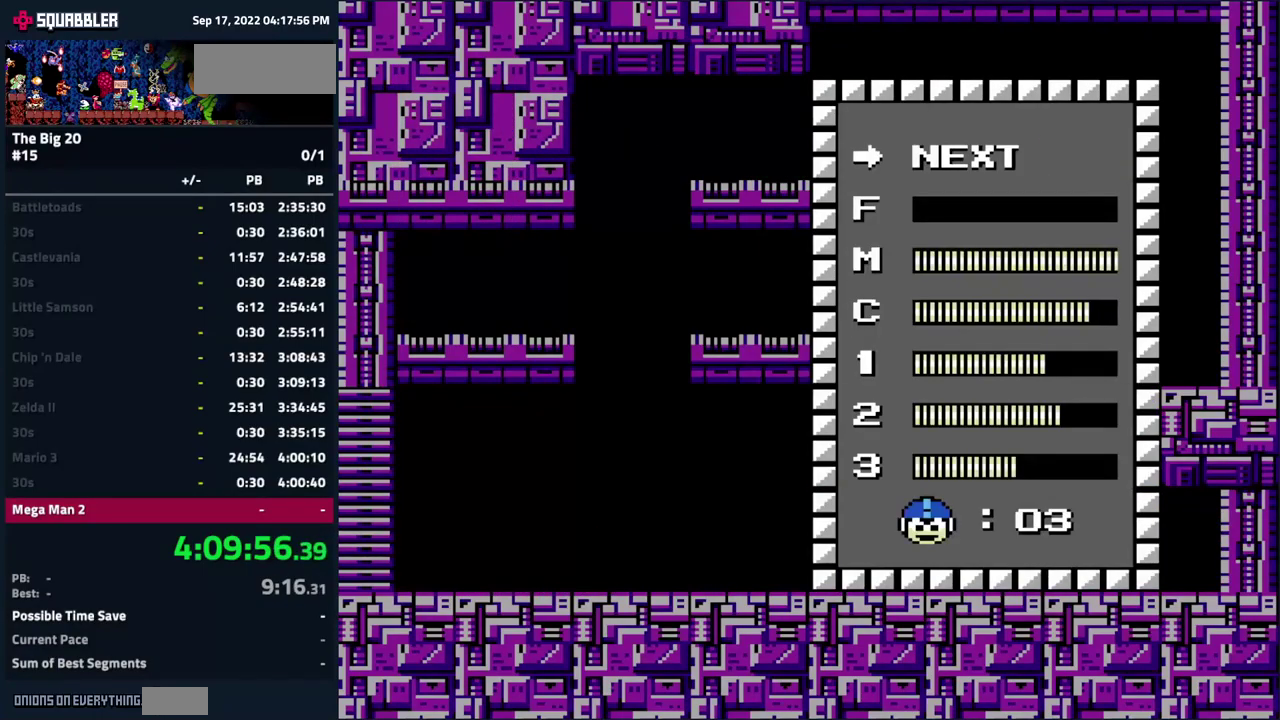
{"buttons": [], "events": [[50, "DPAD_DOWN", "up"], [250, "START", "down"], [350, "START", "up"]]}
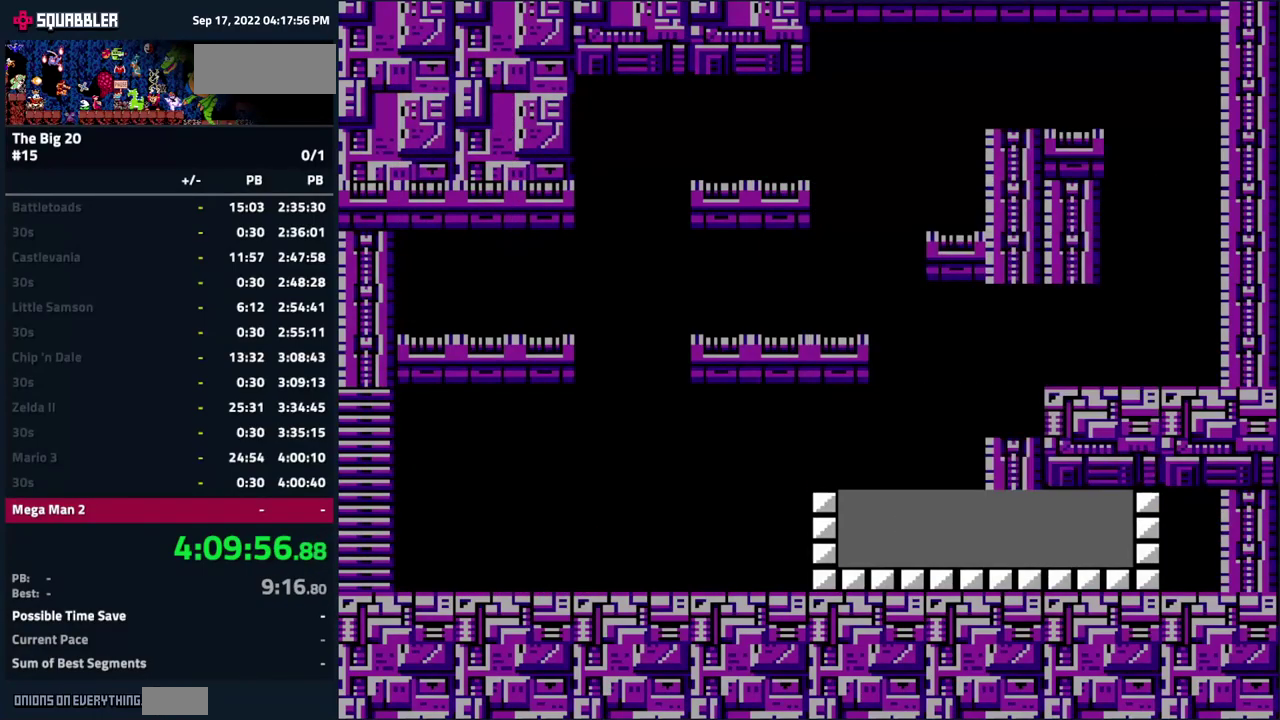
{"buttons": ["DPAD_RIGHT"], "events": [[100, "DPAD_LEFT", "down"], [300, "DPAD_LEFT", "up"], [433, "DPAD_RIGHT", "down"]]}
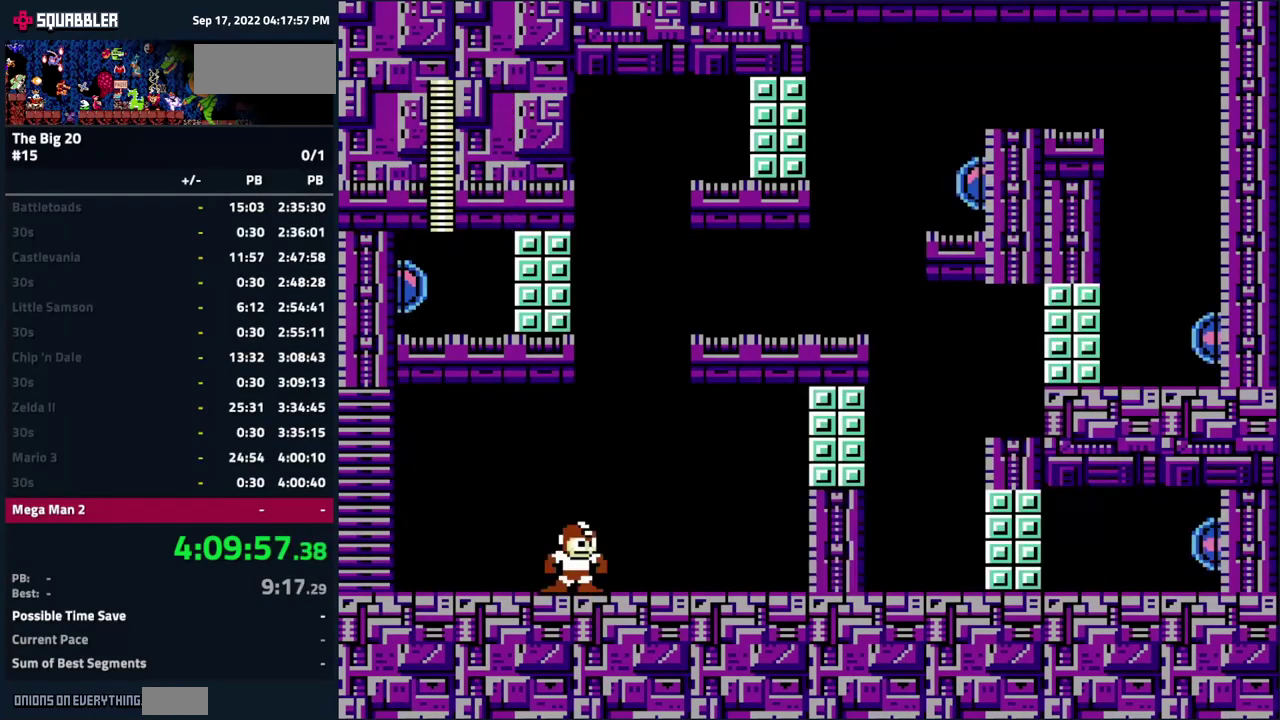
{"buttons": [], "events": [[17, "DPAD_RIGHT", "up"], [133, "A", "down"], [233, "A", "up"], [233, "B", "down"], [333, "B", "up"]]}
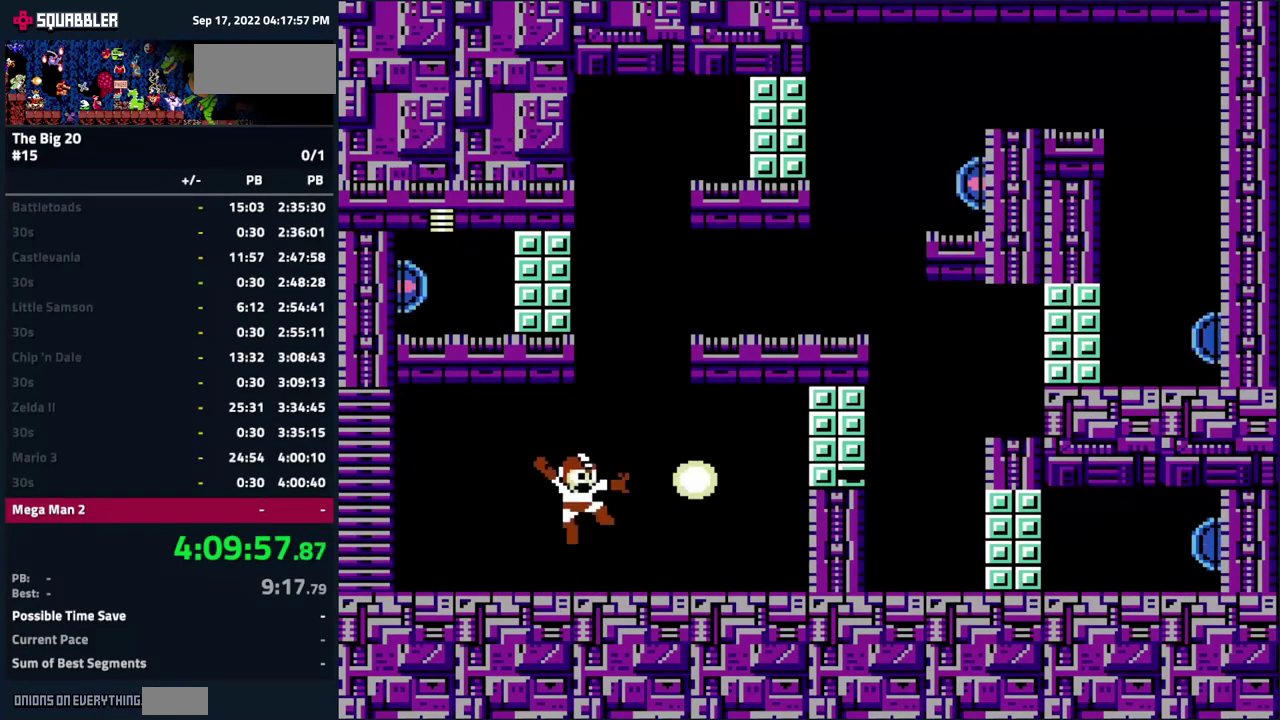
{"buttons": ["DPAD_LEFT"], "events": [[50, "DPAD_RIGHT", "down"], [167, "DPAD_RIGHT", "up"], [250, "DPAD_LEFT", "down"]]}
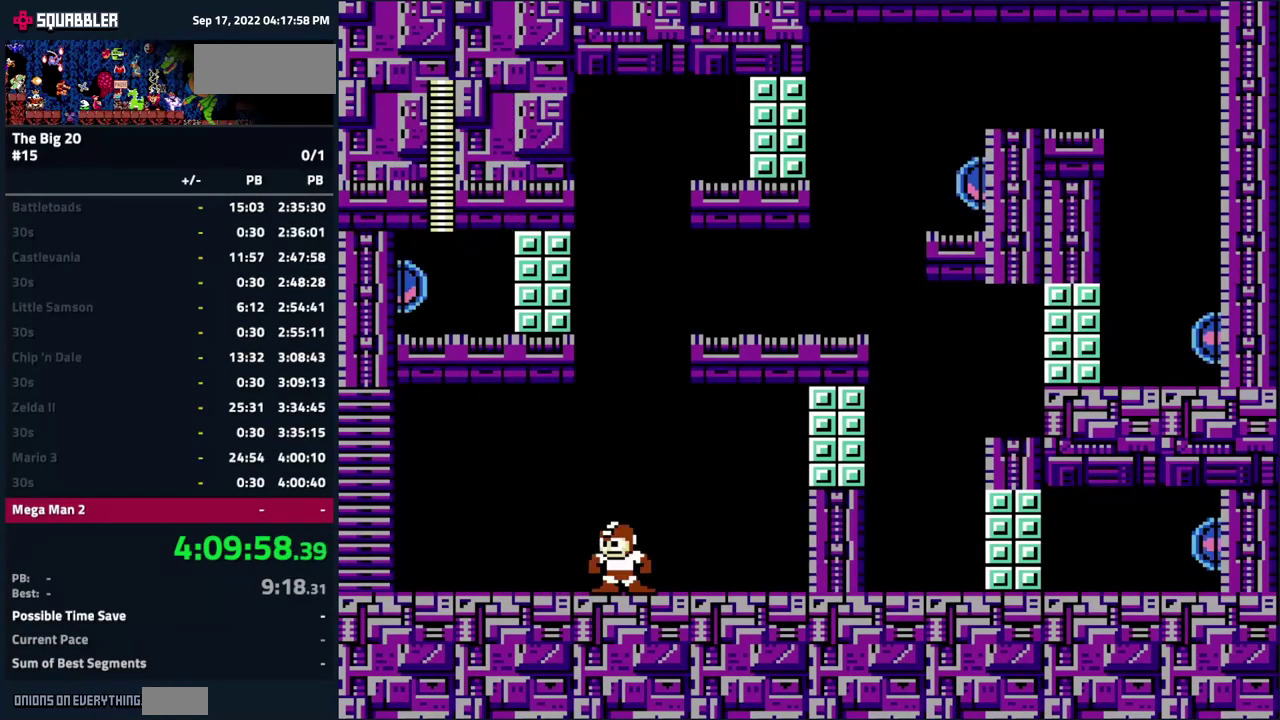
{"buttons": [], "events": [[249, "DPAD_LEFT", "up"], [283, "DPAD_RIGHT", "down"], [299, "A", "down"], [366, "B", "down"], [383, "A", "up"], [416, "DPAD_RIGHT", "up"], [466, "B", "up"]]}
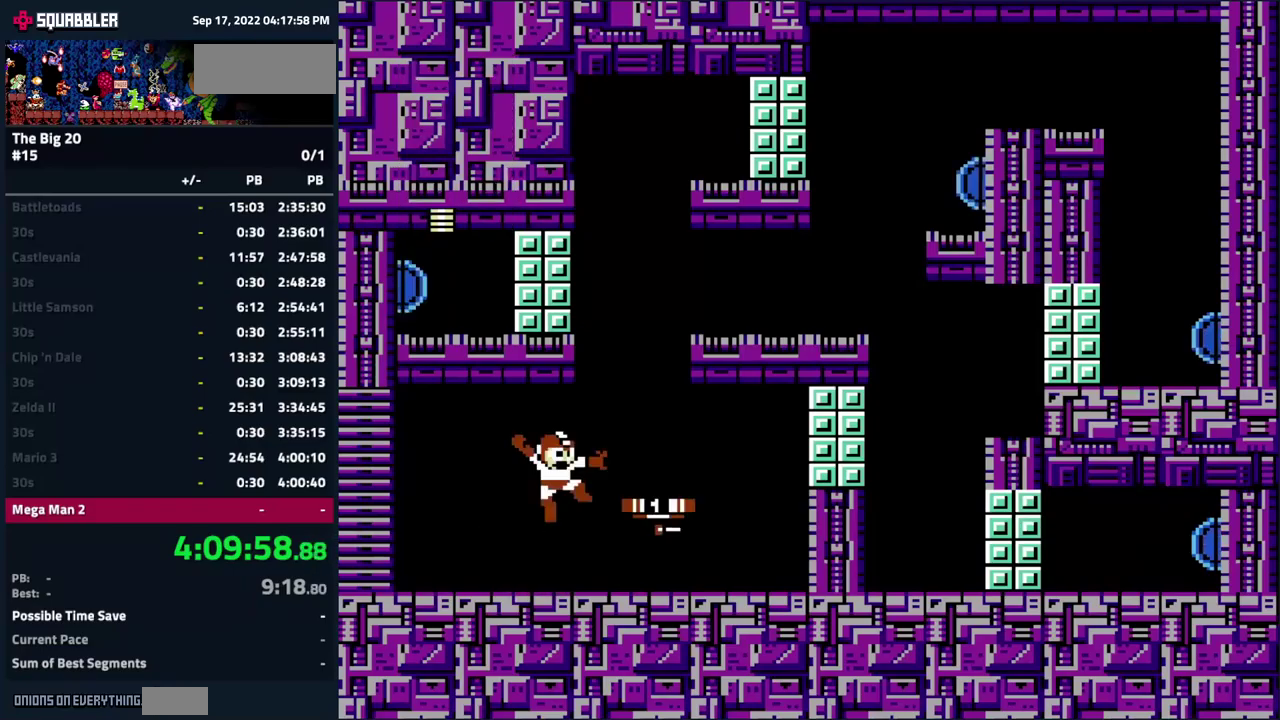
{"buttons": ["A", "DPAD_RIGHT"], "events": [[184, "DPAD_RIGHT", "down"], [367, "A", "down"]]}
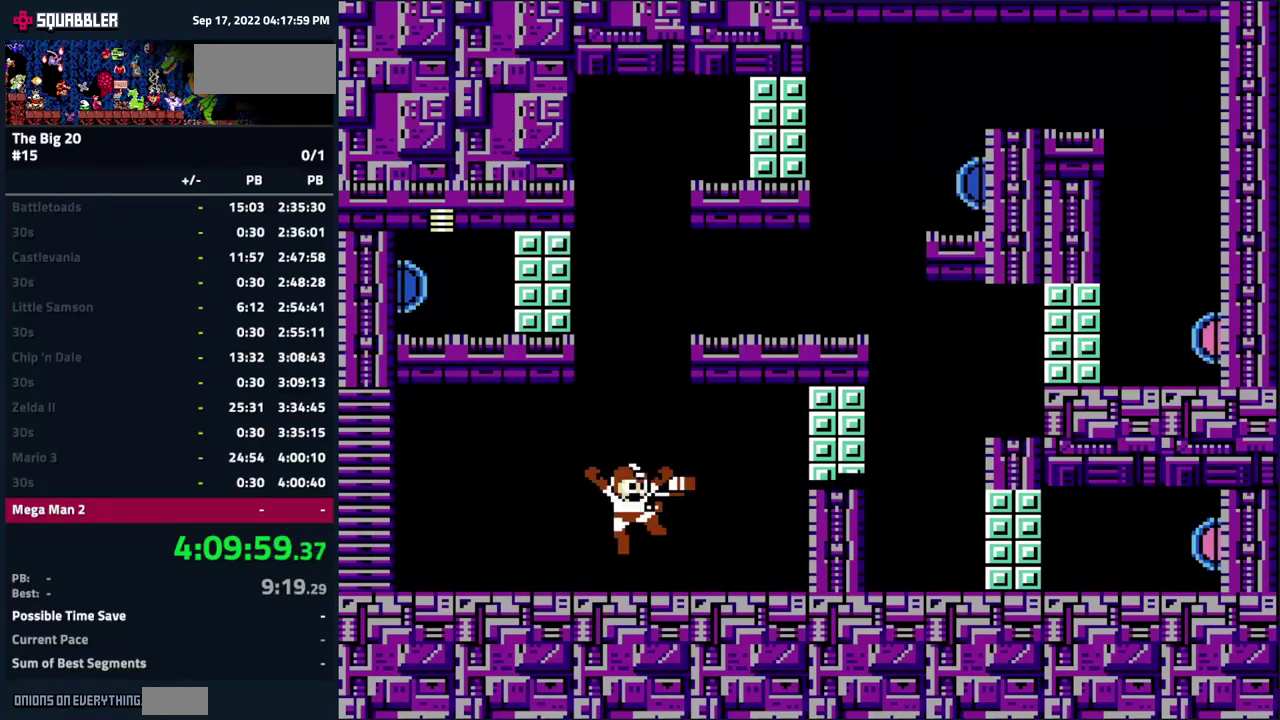
{"buttons": ["A", "DPAD_RIGHT"], "events": [[34, "DPAD_RIGHT", "up"], [100, "DPAD_LEFT", "down"], [217, "DPAD_LEFT", "up"], [250, "A", "up"], [284, "DPAD_RIGHT", "down"], [417, "DPAD_RIGHT", "up"], [484, "A", "down"], [484, "DPAD_RIGHT", "down"]]}
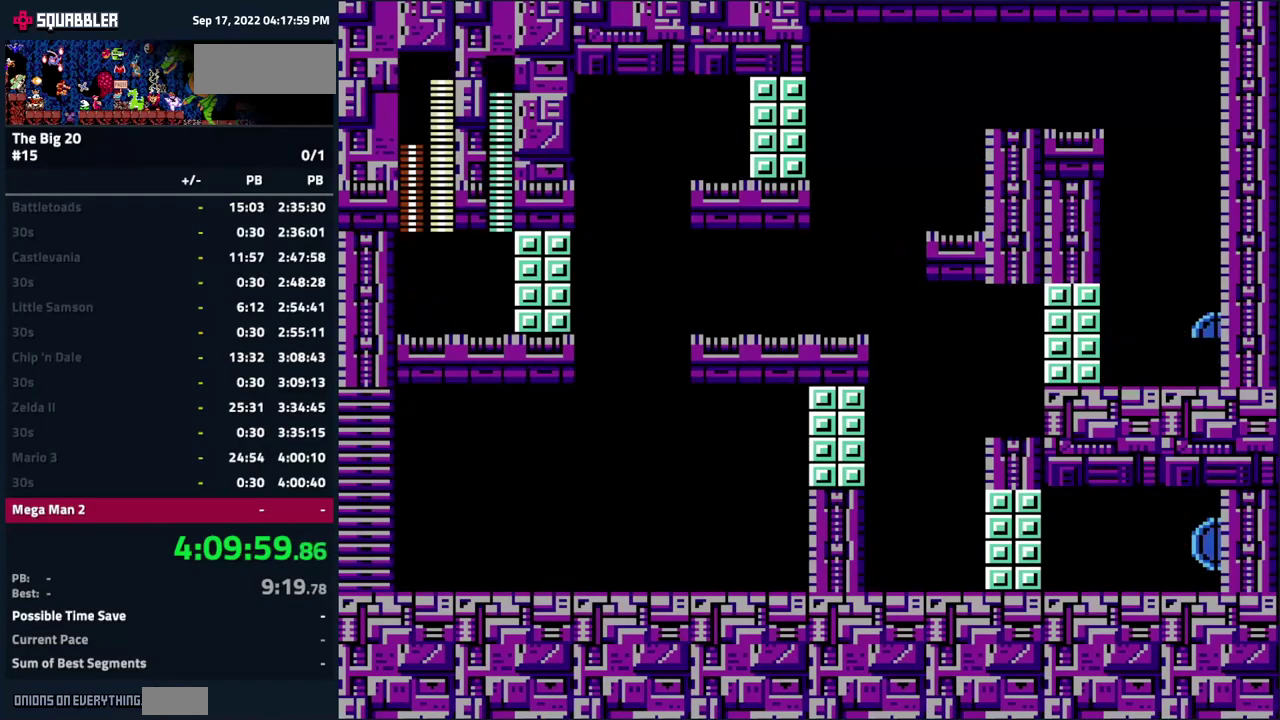
{"buttons": ["A"], "events": [[484, "DPAD_RIGHT", "up"]]}
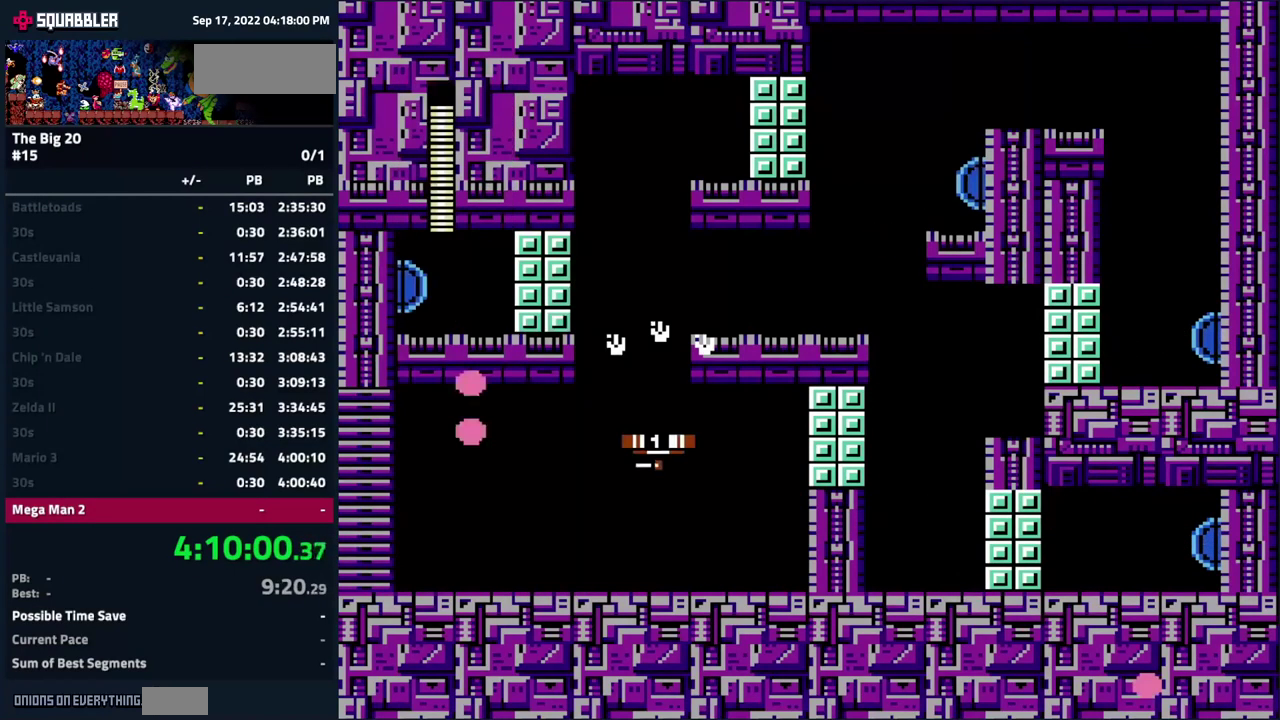
{"buttons": ["A", "DPAD_RIGHT"], "events": [[17, "A", "up"], [100, "DPAD_LEFT", "down"], [167, "DPAD_LEFT", "up"], [417, "DPAD_RIGHT", "down"], [467, "A", "down"]]}
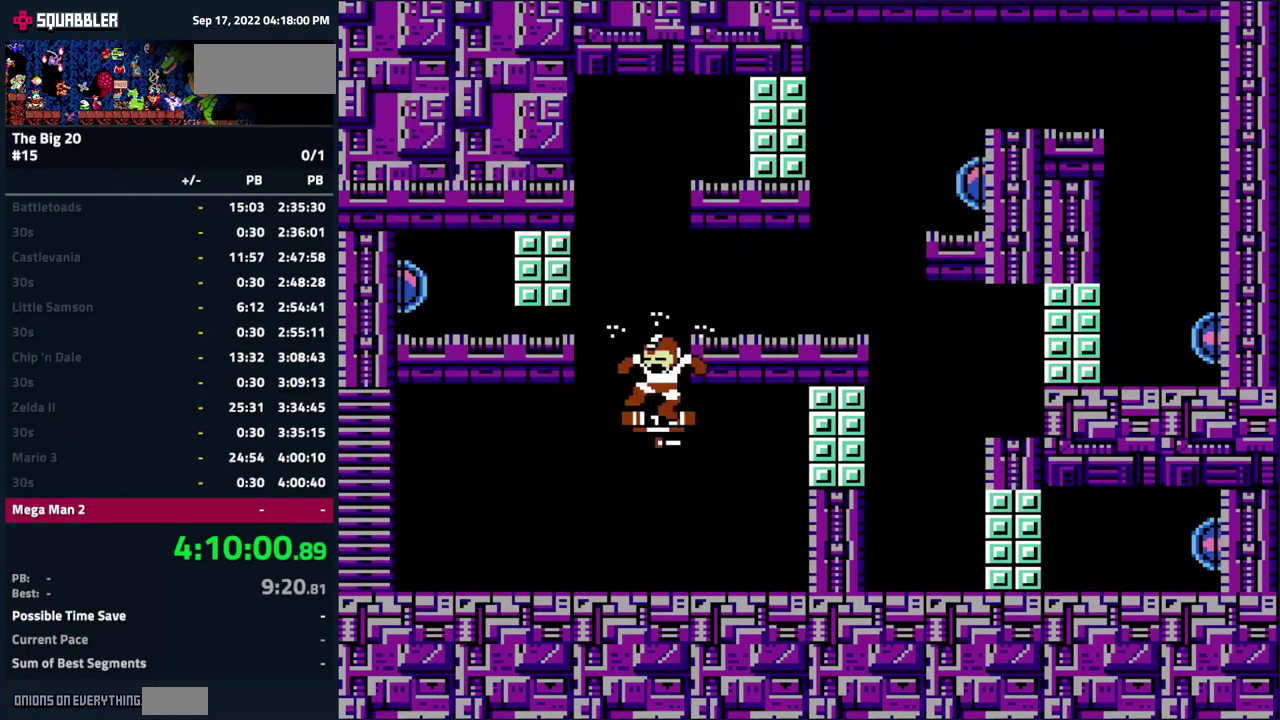
{"buttons": ["DPAD_RIGHT"], "events": [[134, "A", "up"], [317, "A", "down"], [484, "A", "up"]]}